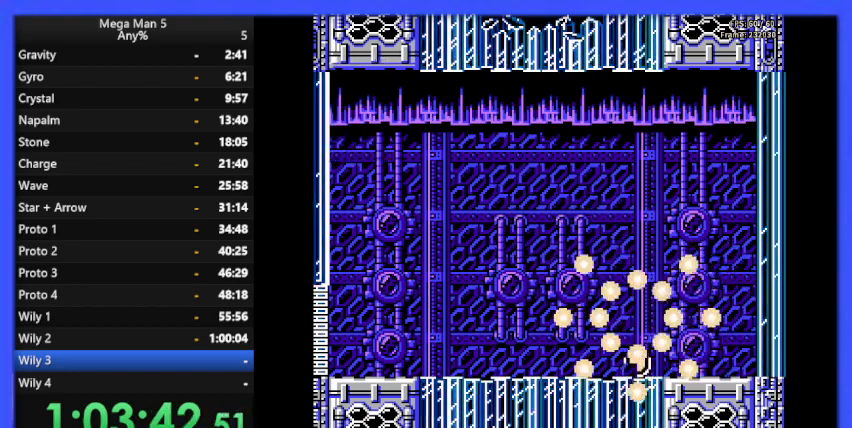
Gameplay with a controller (Nintendo layout); each line is a JSON object with the inputs held at the frame after it. "events" lists button and stick changes between this image and that frame as [ms after this image, input, new state], when the widget could be followed in between. Not read: L3 R3.
{"buttons": [], "events": [[67, "DPAD_LEFT", "down"], [367, "DPAD_LEFT", "up"], [400, "DPAD_DOWN", "up"]]}
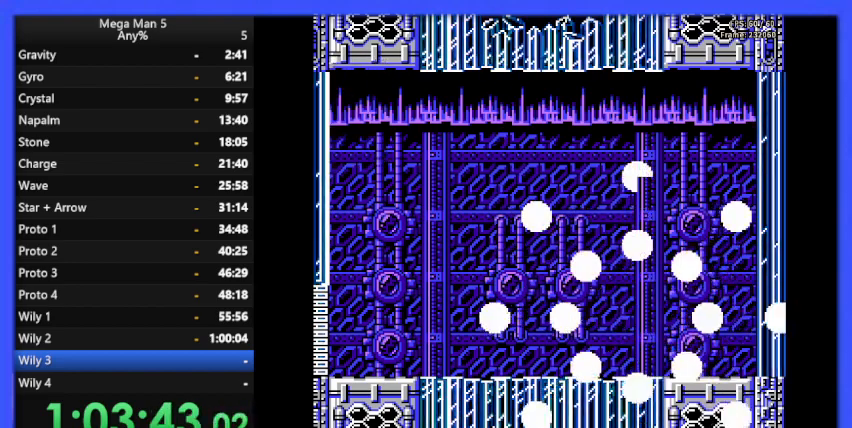
{"buttons": ["DPAD_LEFT"], "events": [[400, "DPAD_LEFT", "down"]]}
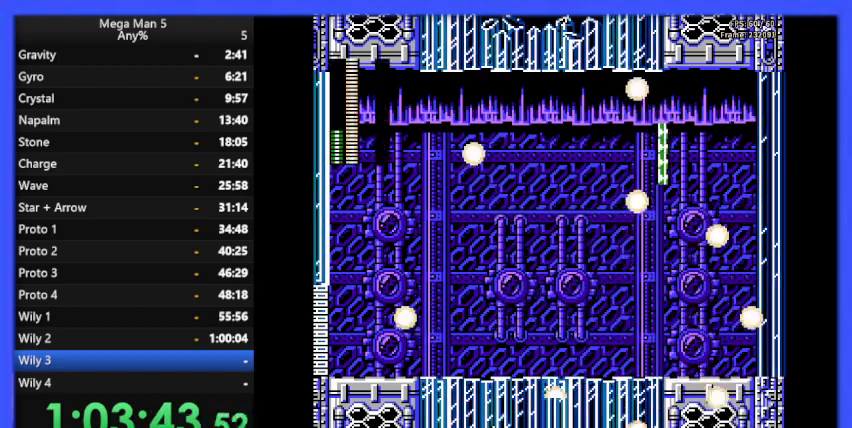
{"buttons": [], "events": [[267, "DPAD_LEFT", "up"]]}
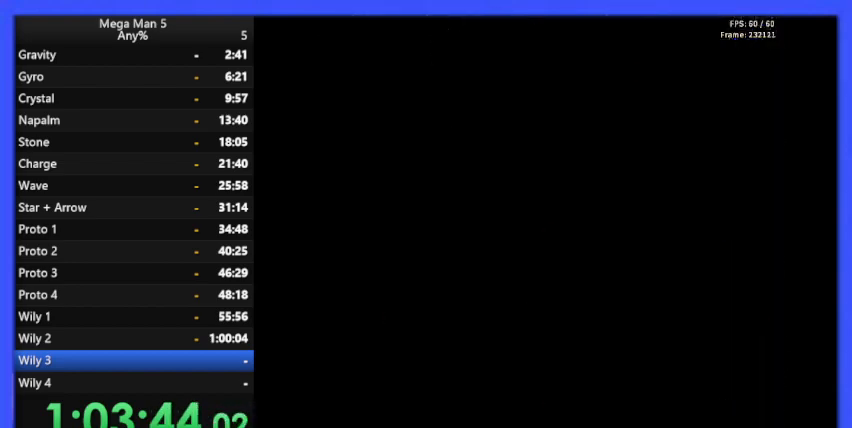
{"buttons": [], "events": []}
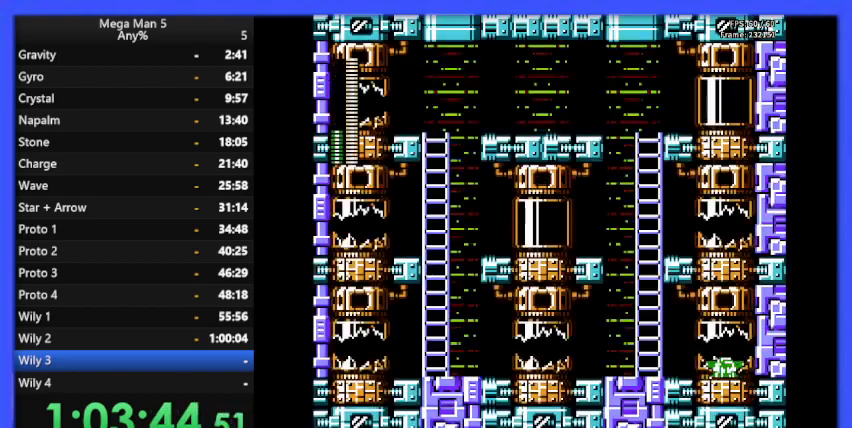
{"buttons": ["DPAD_LEFT"], "events": [[133, "DPAD_RIGHT", "down"], [267, "DPAD_RIGHT", "up"], [400, "DPAD_LEFT", "down"]]}
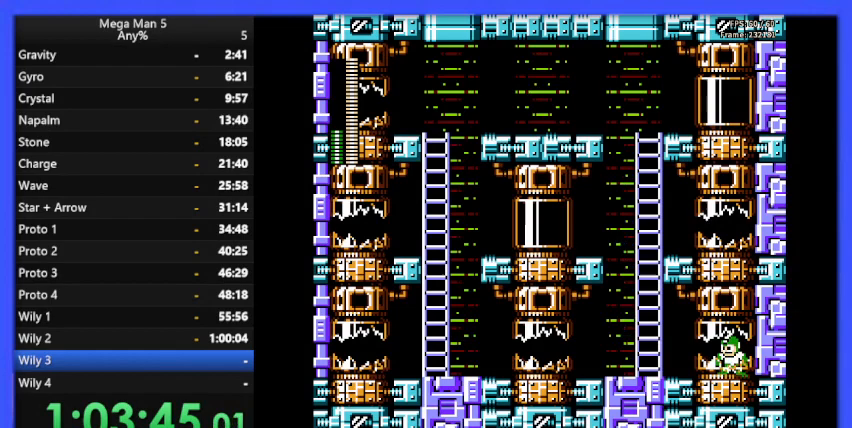
{"buttons": ["A", "DPAD_LEFT"], "events": [[467, "A", "down"]]}
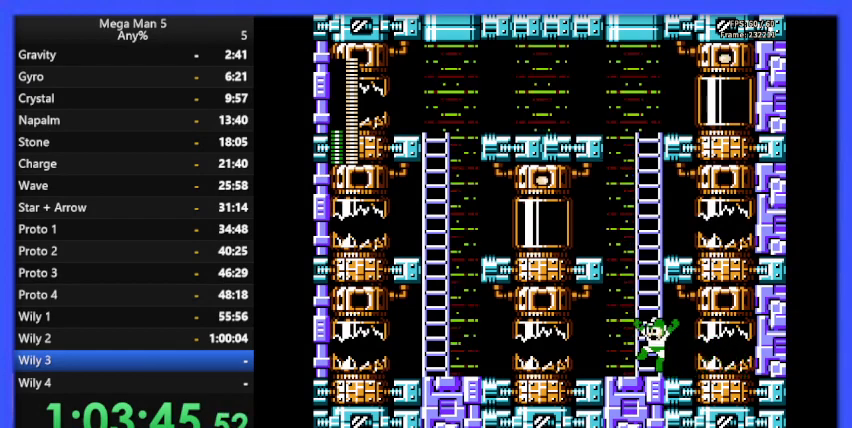
{"buttons": ["DPAD_UP"], "events": [[33, "DPAD_LEFT", "up"], [167, "DPAD_UP", "down"], [500, "A", "up"]]}
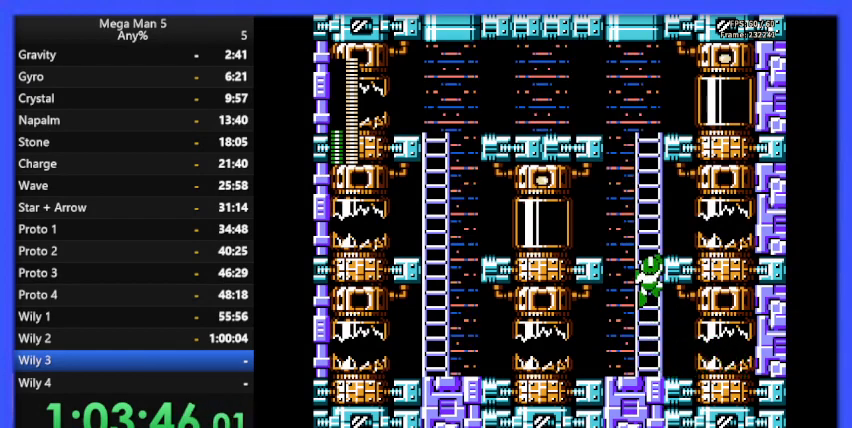
{"buttons": ["DPAD_RIGHT"], "events": [[333, "A", "down"], [333, "DPAD_RIGHT", "down"], [467, "A", "up"], [467, "DPAD_UP", "up"]]}
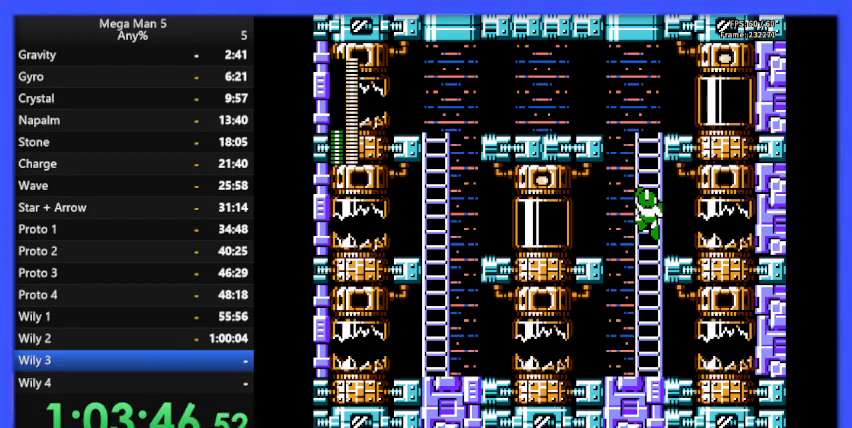
{"buttons": ["DPAD_LEFT"], "events": [[167, "A", "down"], [167, "DPAD_RIGHT", "up"], [233, "DPAD_RIGHT", "down"], [267, "A", "up"], [433, "DPAD_RIGHT", "up"], [500, "DPAD_LEFT", "down"]]}
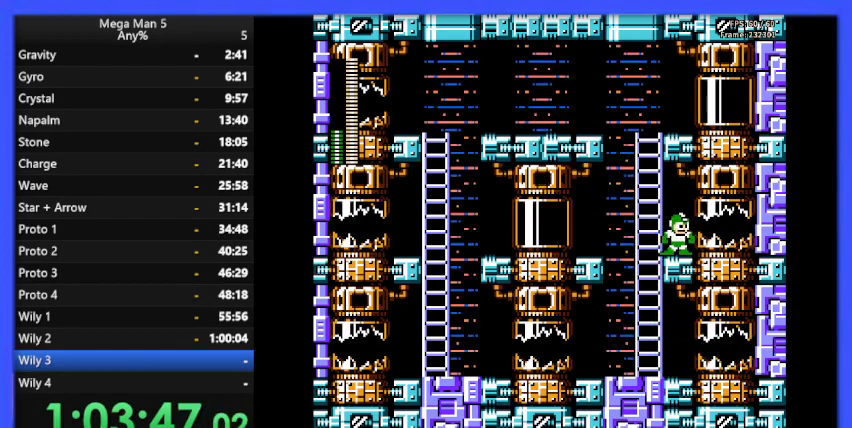
{"buttons": ["A", "DPAD_UP"], "events": [[167, "A", "down"], [300, "DPAD_LEFT", "up"], [300, "DPAD_UP", "down"]]}
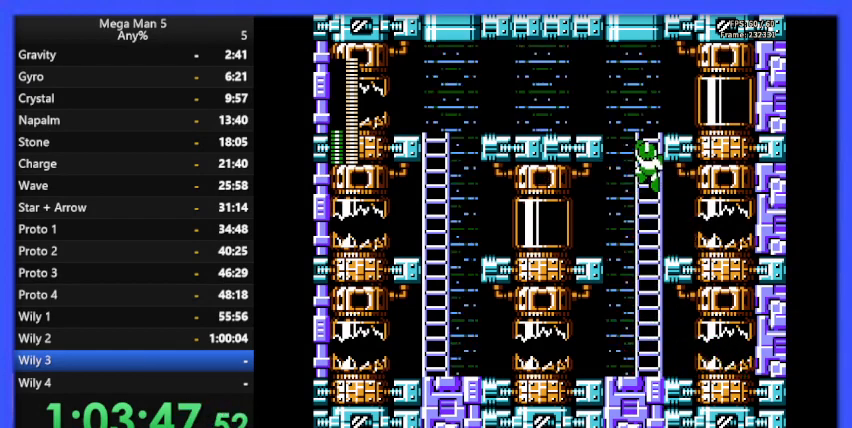
{"buttons": ["DPAD_RIGHT"], "events": [[100, "A", "up"], [167, "DPAD_RIGHT", "down"], [300, "DPAD_UP", "up"], [400, "A", "down"], [500, "A", "up"]]}
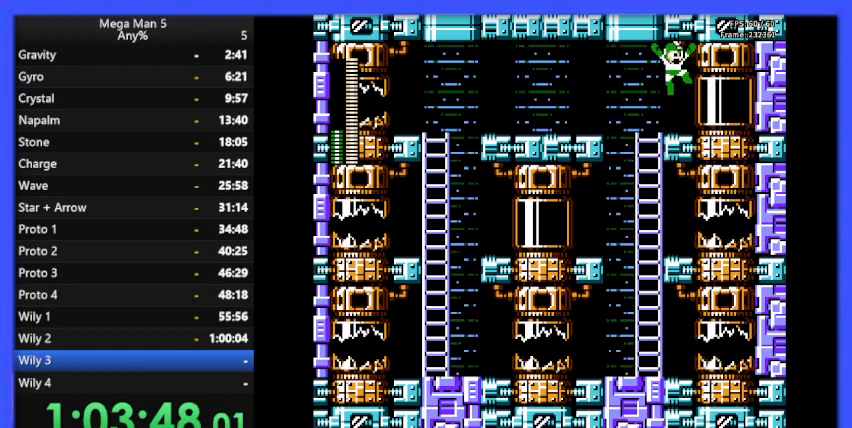
{"buttons": ["DPAD_RIGHT"], "events": []}
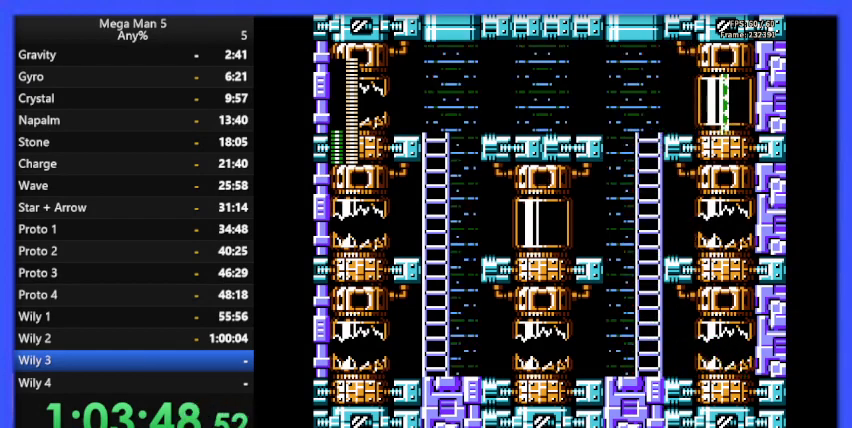
{"buttons": [], "events": [[267, "DPAD_RIGHT", "up"]]}
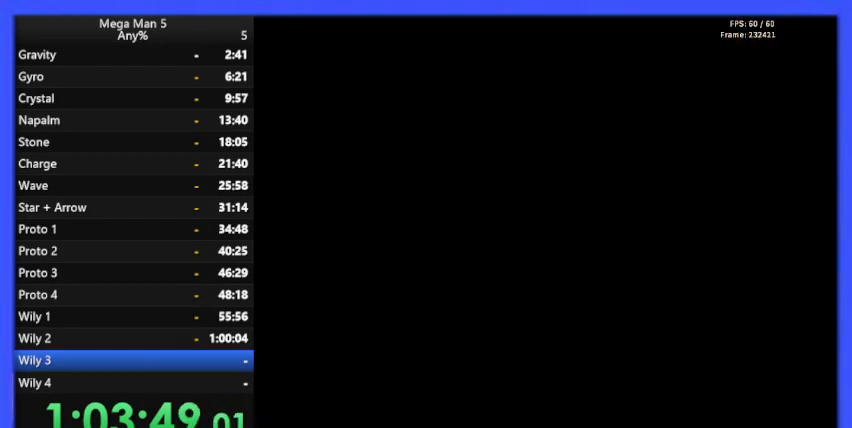
{"buttons": [], "events": []}
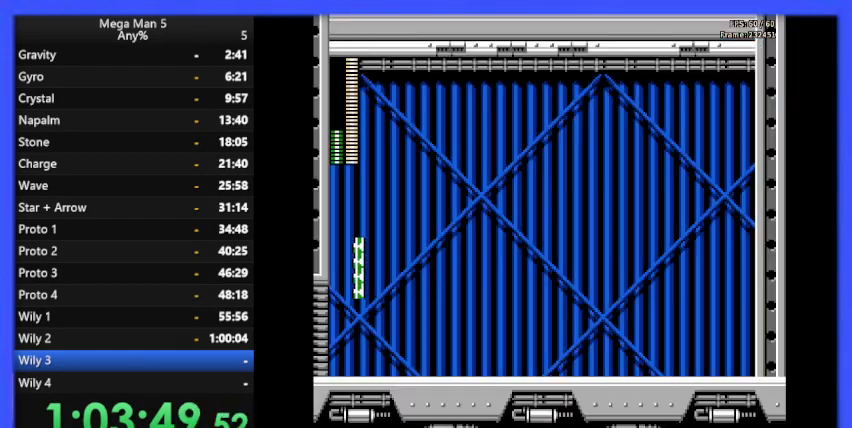
{"buttons": [], "events": []}
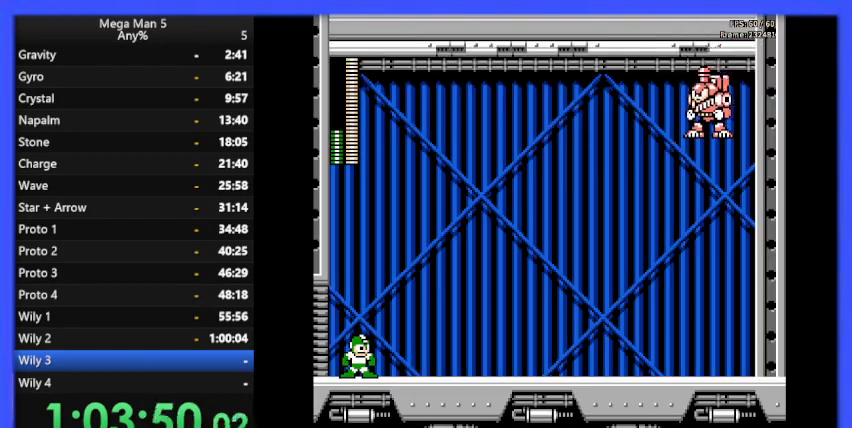
{"buttons": [], "events": []}
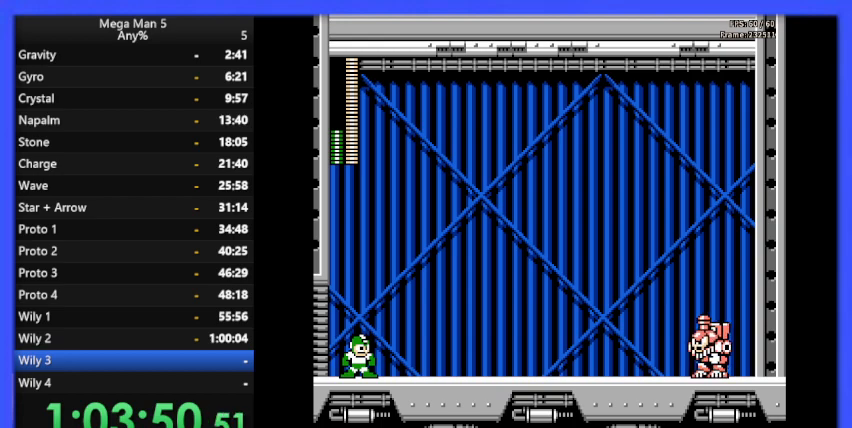
{"buttons": [], "events": []}
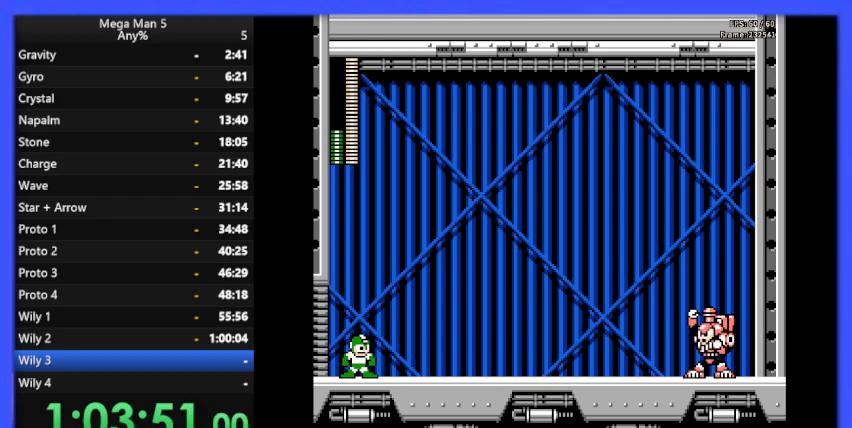
{"buttons": [], "events": []}
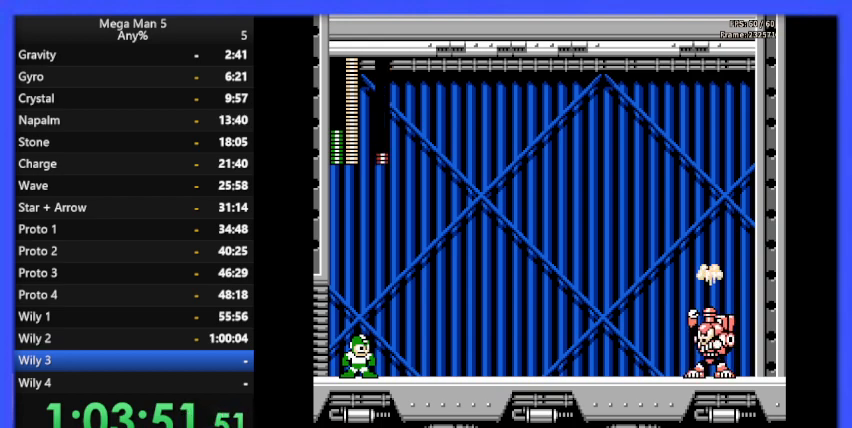
{"buttons": [], "events": []}
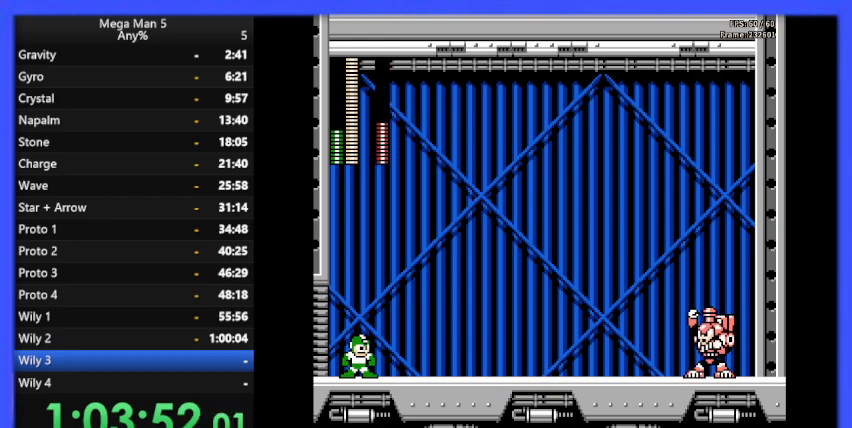
{"buttons": [], "events": []}
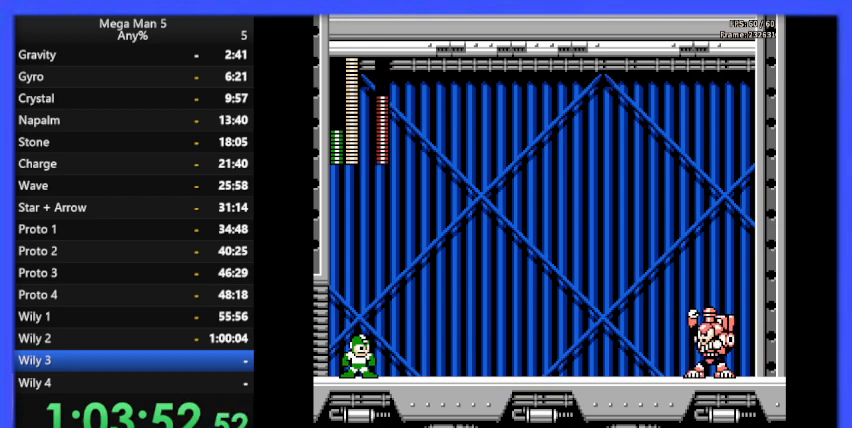
{"buttons": [], "events": []}
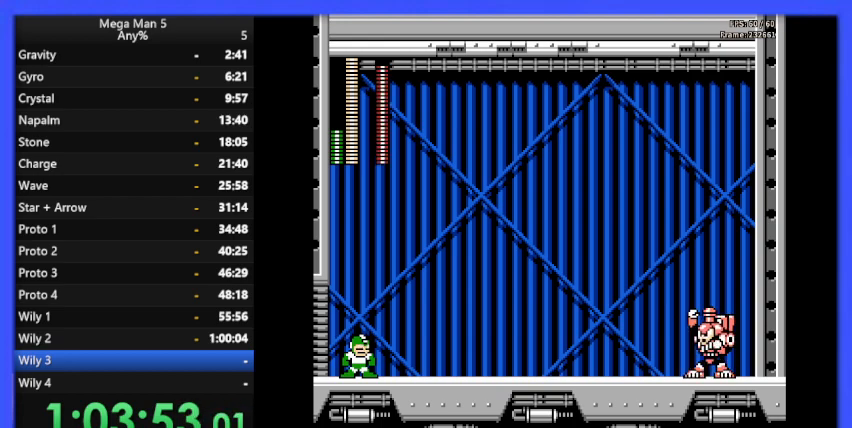
{"buttons": [], "events": [[133, "START", "down"], [333, "START", "up"]]}
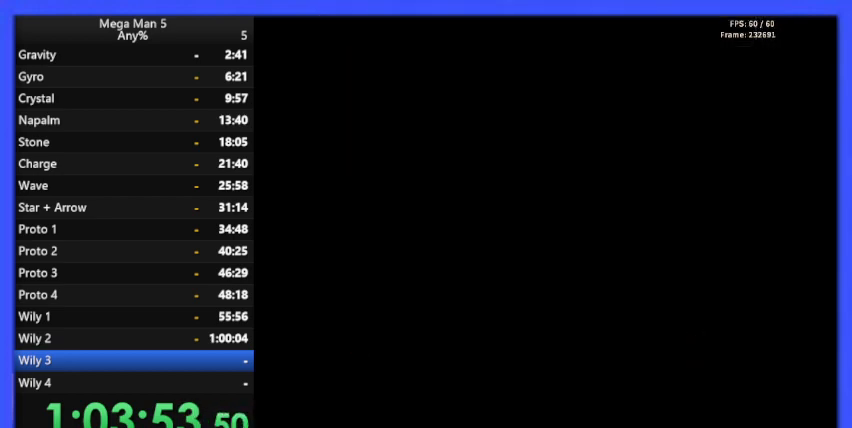
{"buttons": [], "events": [[267, "DPAD_RIGHT", "down"], [367, "DPAD_RIGHT", "up"]]}
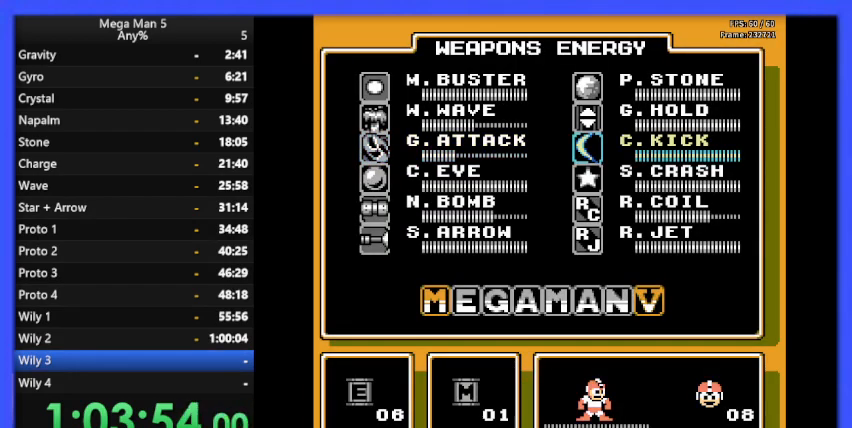
{"buttons": [], "events": [[133, "DPAD_UP", "down"], [233, "DPAD_UP", "up"], [367, "DPAD_UP", "down"], [400, "DPAD_UP", "up"]]}
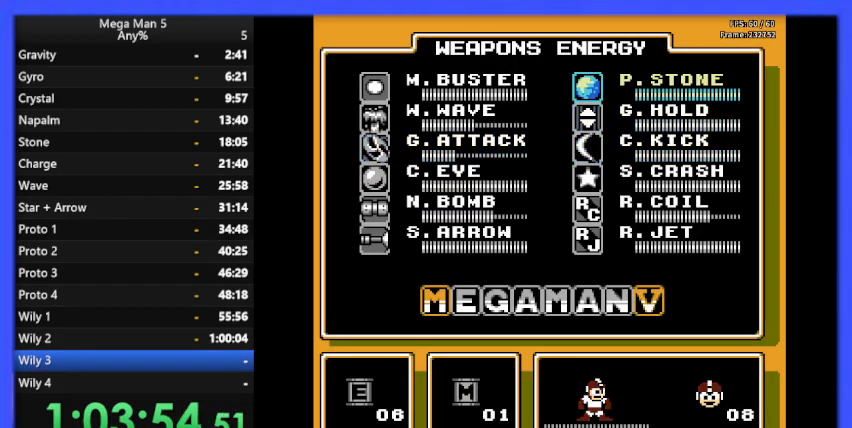
{"buttons": ["DPAD_RIGHT"], "events": [[300, "START", "down"], [433, "START", "up"], [500, "DPAD_RIGHT", "down"]]}
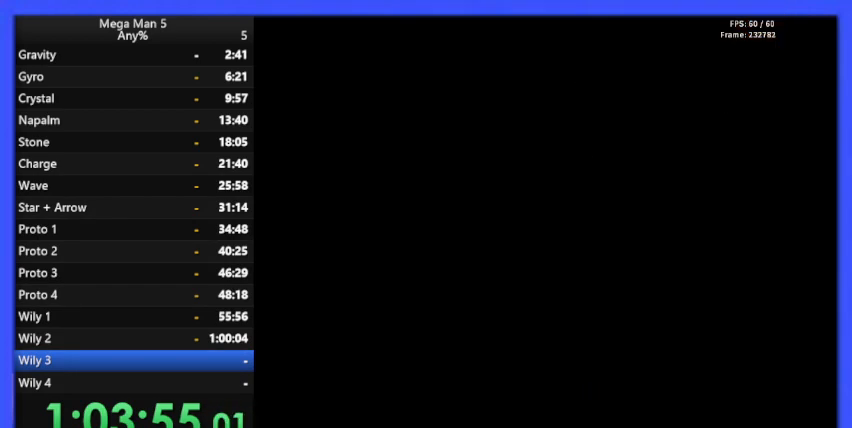
{"buttons": [], "events": [[267, "DPAD_RIGHT", "up"]]}
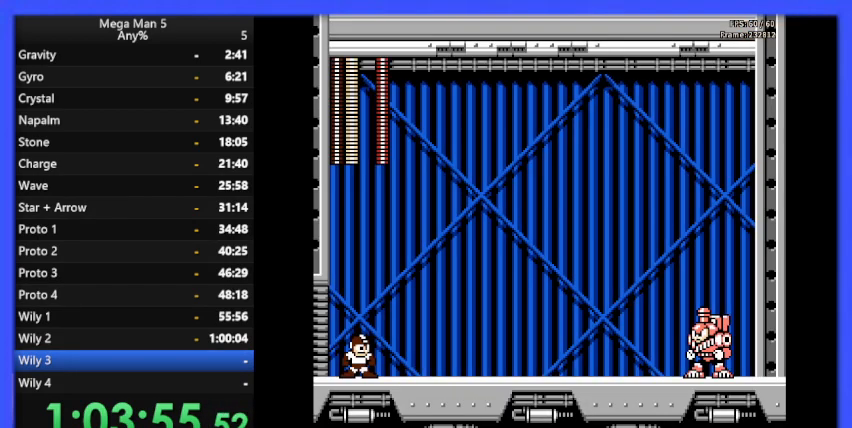
{"buttons": [], "events": [[67, "DPAD_LEFT", "down"], [300, "DPAD_LEFT", "up"]]}